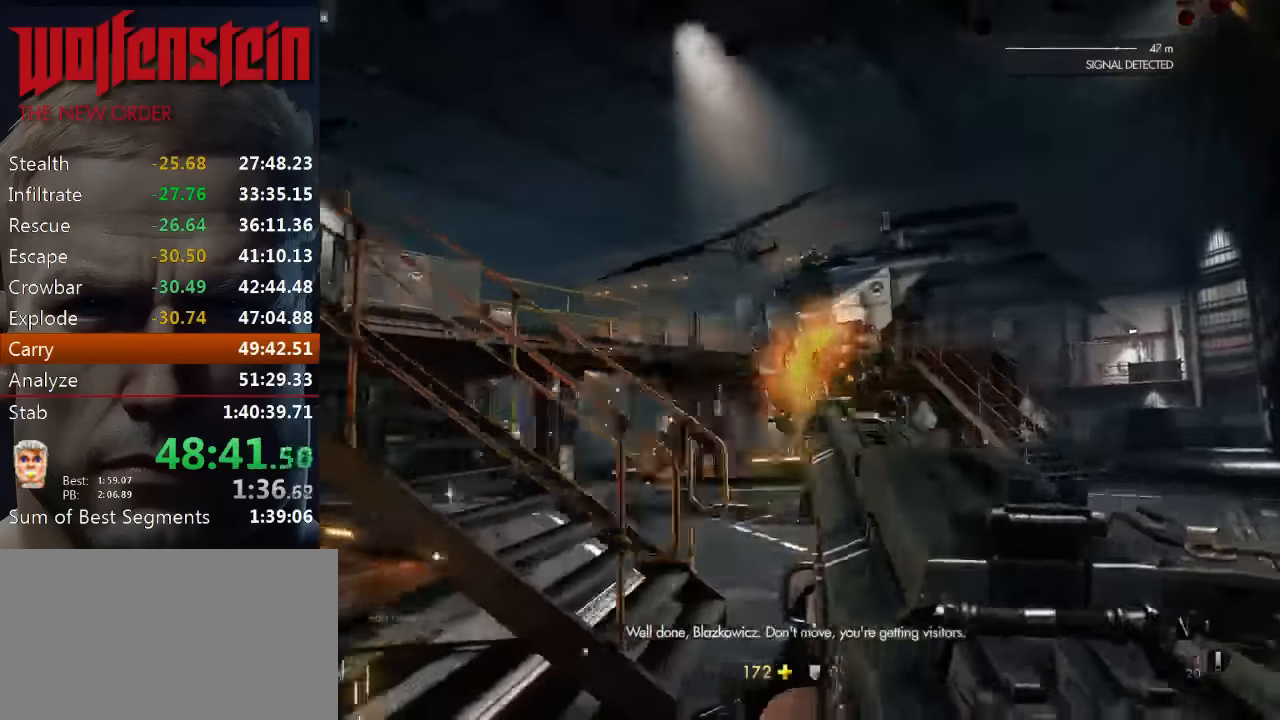
Gameplay with keyboard and mouse; each line is a JSON object with the keys and mouse buttons held at the frame after it. "events" lists presses ("down") and releases ("up") of "1", "2", "3", "4", "5", "a", "alt", "b", "c", "ctrl", "d", "e", "f", "n", "q", "r", "s", "shift", "space", "tab", "v", "w", "x", "z", "mouse_left", "mouse_middle", "mouse_right", "mouse_wheel_up" and "mouse_wheel_down" between this image and that frame as [ms after this image, input, new state], when the widget could be followed in between. "mouse_left", "mouse_middle", "mouse_right", "mouse_wheel_up", "mouse_wheel_down" = the "left", "middle", "right", "wheel_up", "wheel_down" buttons of the "mouse" list. No other keys are recorded. Mouse movement is not recorded.
{"keys": ["w"], "mouse": ["left"], "events": [[233, "d", "up"]]}
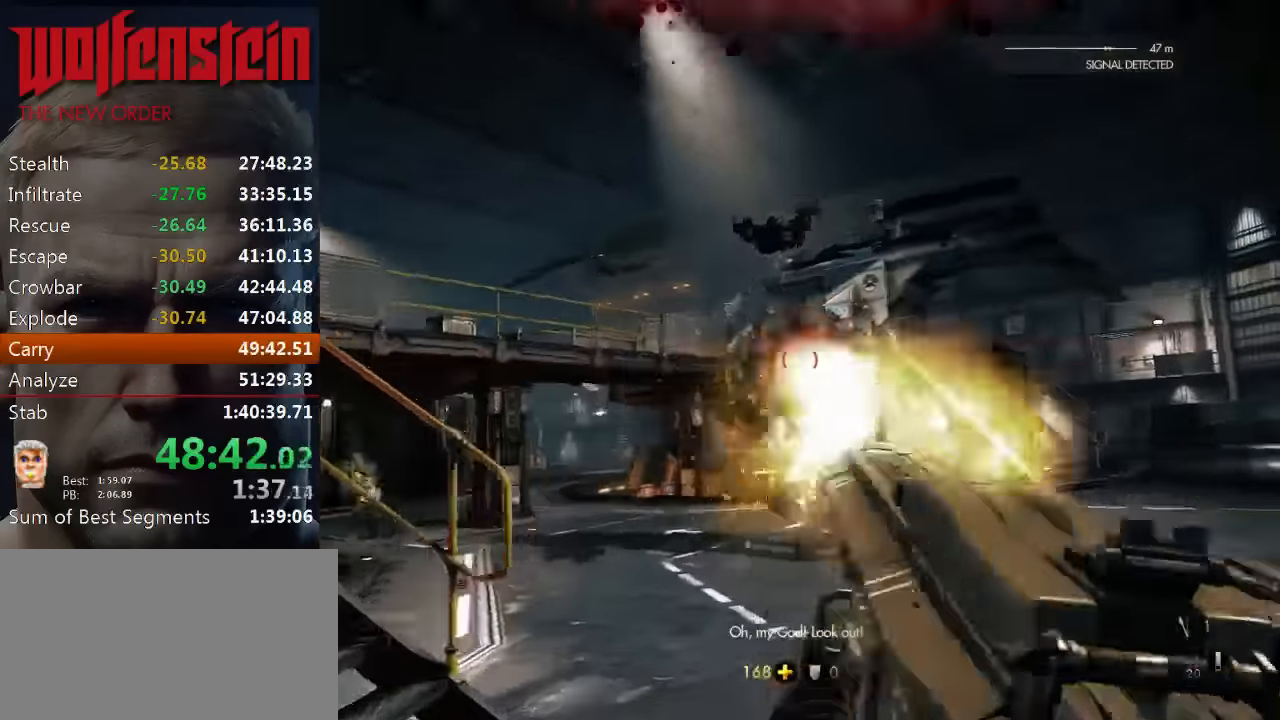
{"keys": ["a"], "mouse": [], "events": [[316, "a", "down"], [316, "mouse_left", "up"], [416, "w", "up"]]}
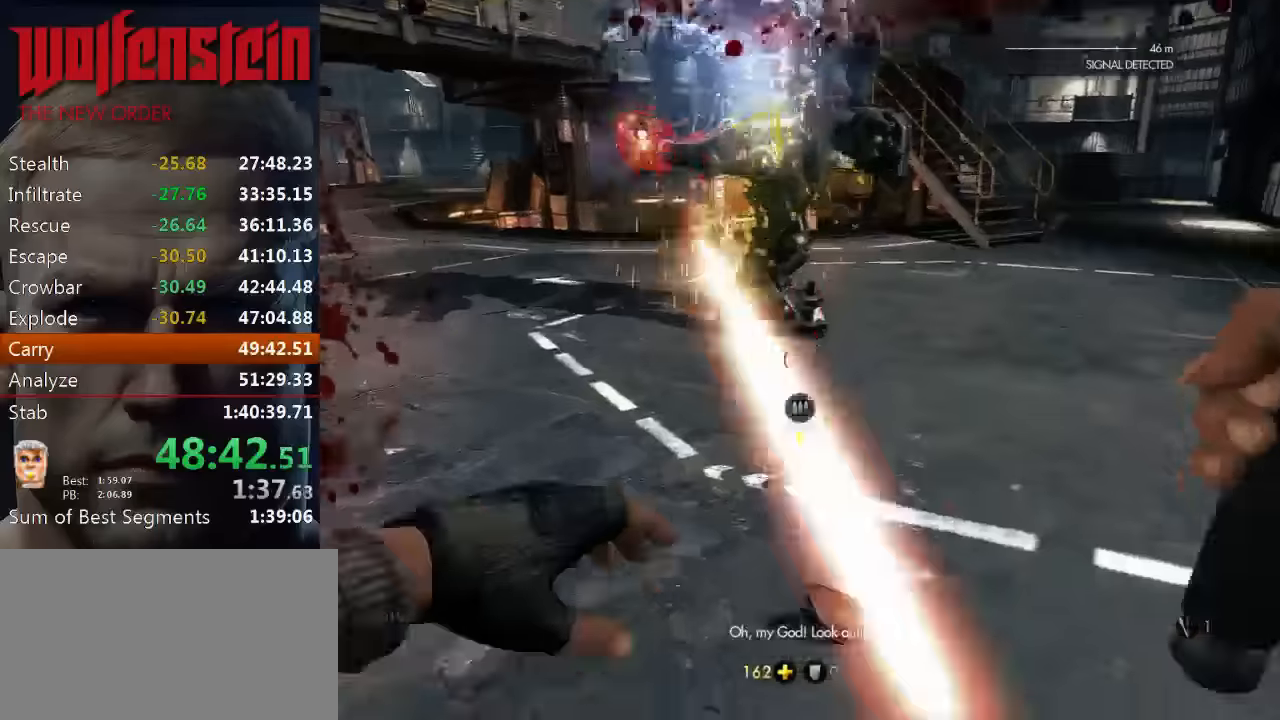
{"keys": ["a", "w"], "mouse": [], "events": [[383, "w", "down"]]}
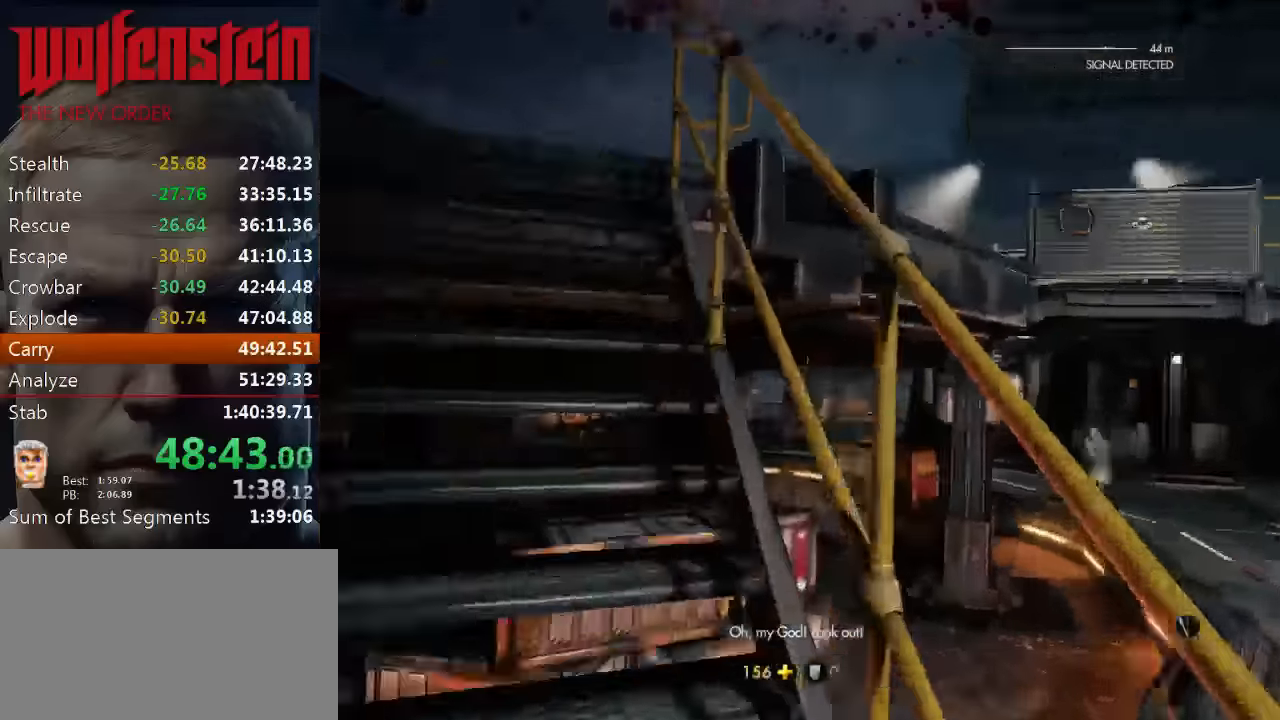
{"keys": ["a", "shift", "w"], "mouse": [], "events": [[50, "a", "up"], [200, "shift", "down"], [500, "a", "down"]]}
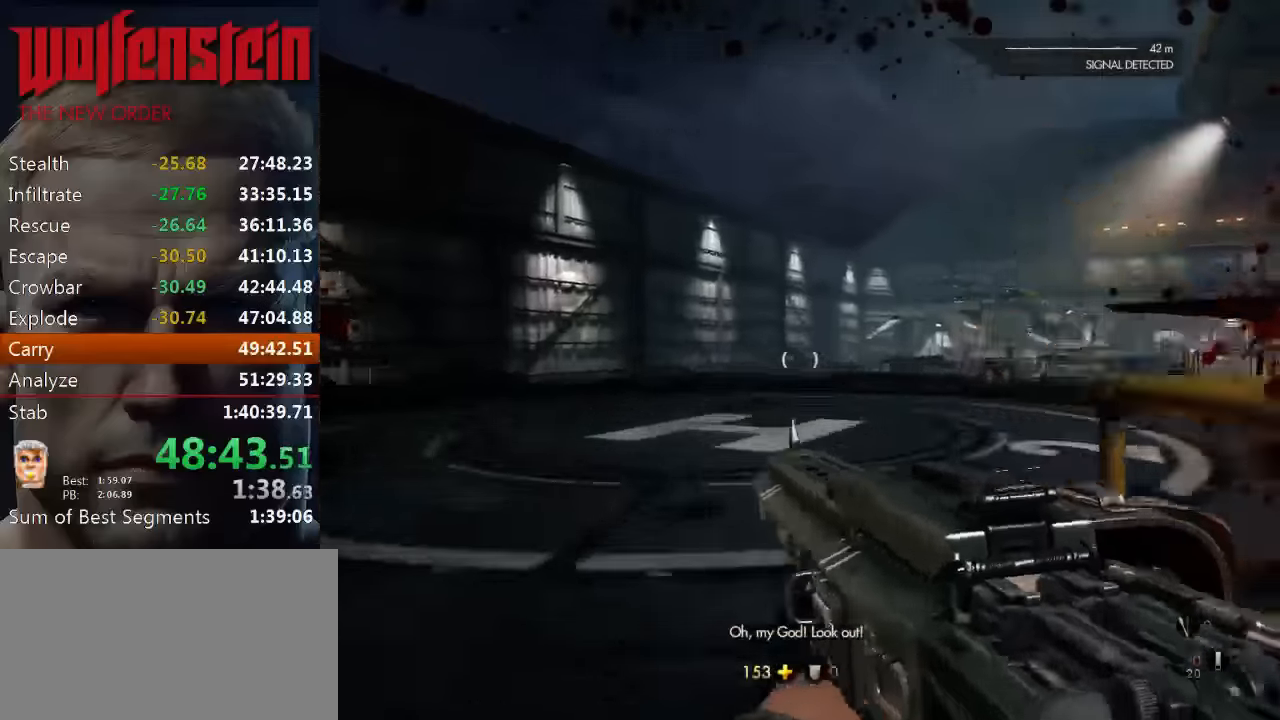
{"keys": ["a", "w"], "mouse": [], "events": [[233, "shift", "up"], [300, "w", "up"], [466, "w", "down"]]}
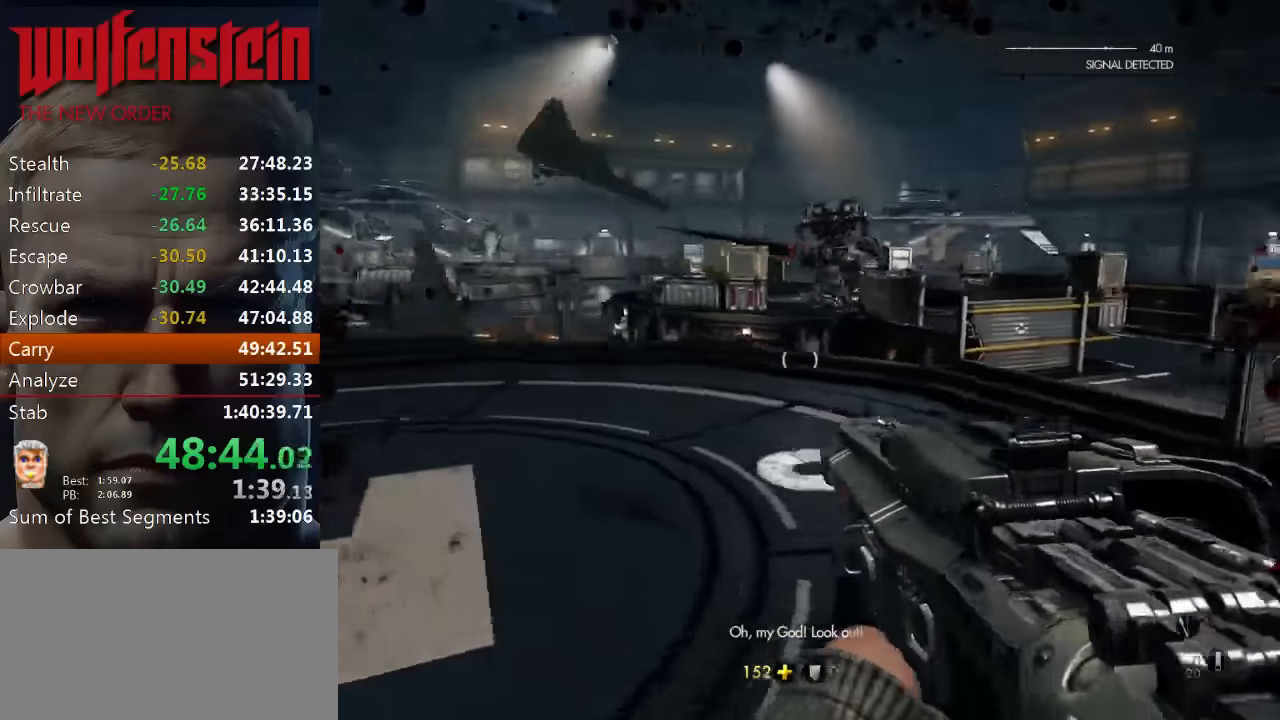
{"keys": ["r", "w"], "mouse": [], "events": [[33, "a", "up"], [283, "d", "down"], [350, "d", "up"], [483, "r", "down"]]}
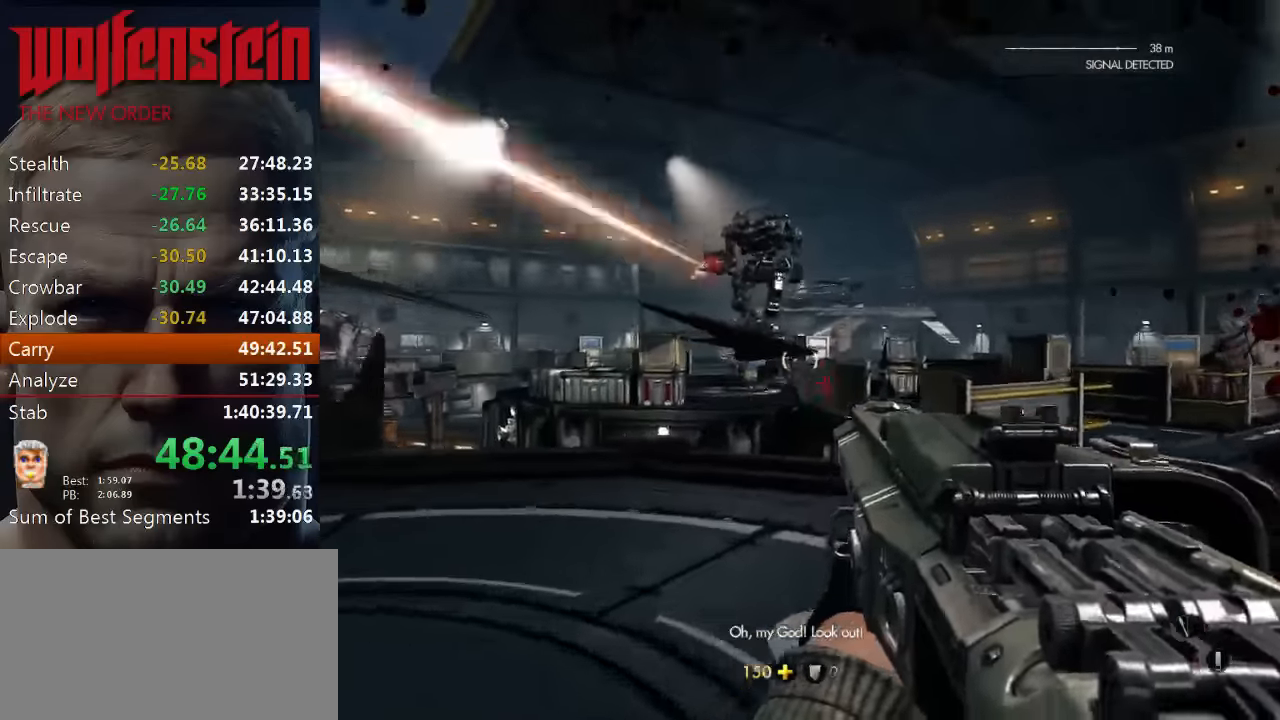
{"keys": ["d"], "mouse": [], "events": [[16, "r", "up"], [150, "d", "down"], [233, "w", "up"]]}
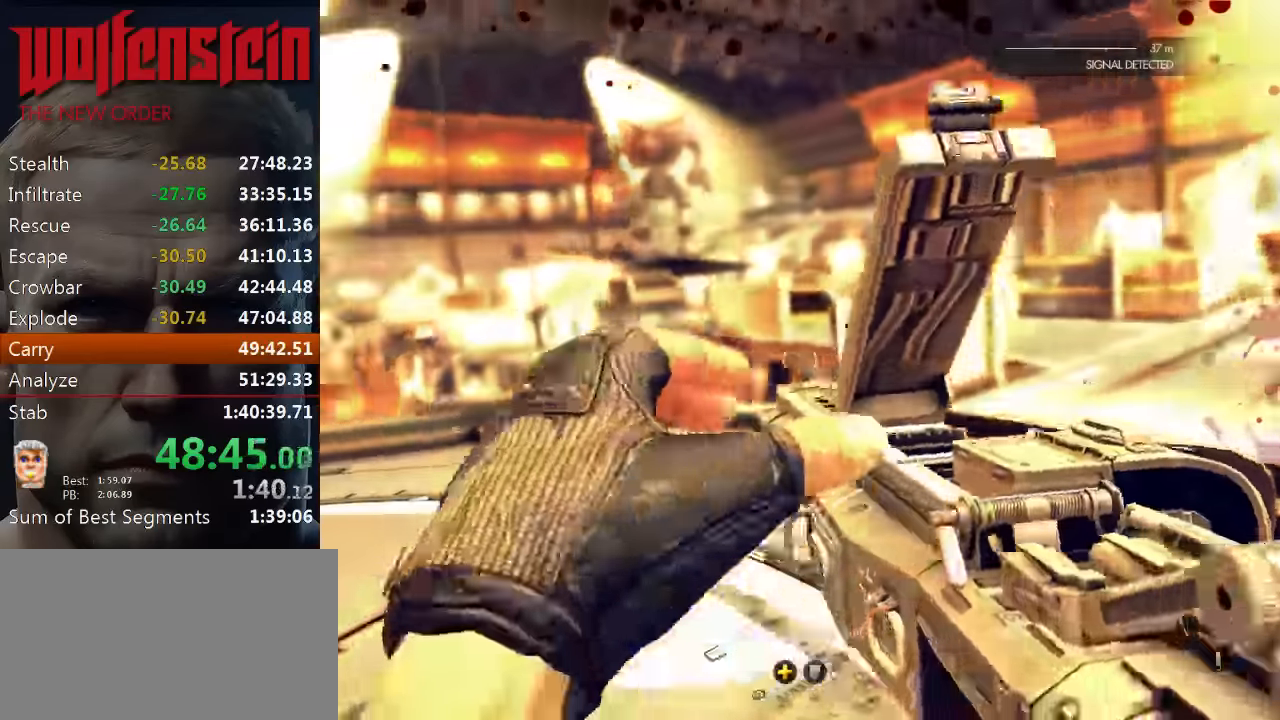
{"keys": ["d"], "mouse": [], "events": [[100, "w", "down"], [133, "d", "up"], [233, "a", "down"], [416, "w", "up"], [450, "a", "up"], [450, "d", "down"]]}
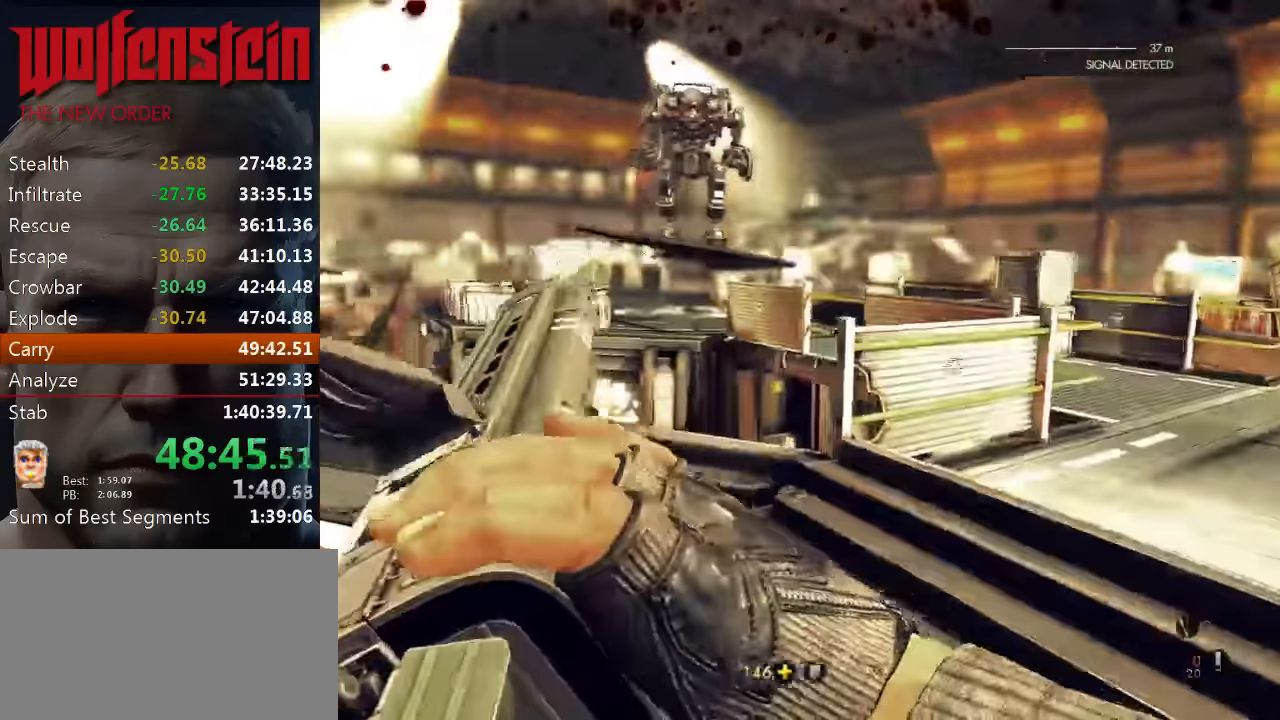
{"keys": ["w"], "mouse": [], "events": [[117, "s", "down"], [350, "a", "down"], [350, "d", "up"], [350, "s", "up"], [450, "w", "down"], [484, "a", "up"]]}
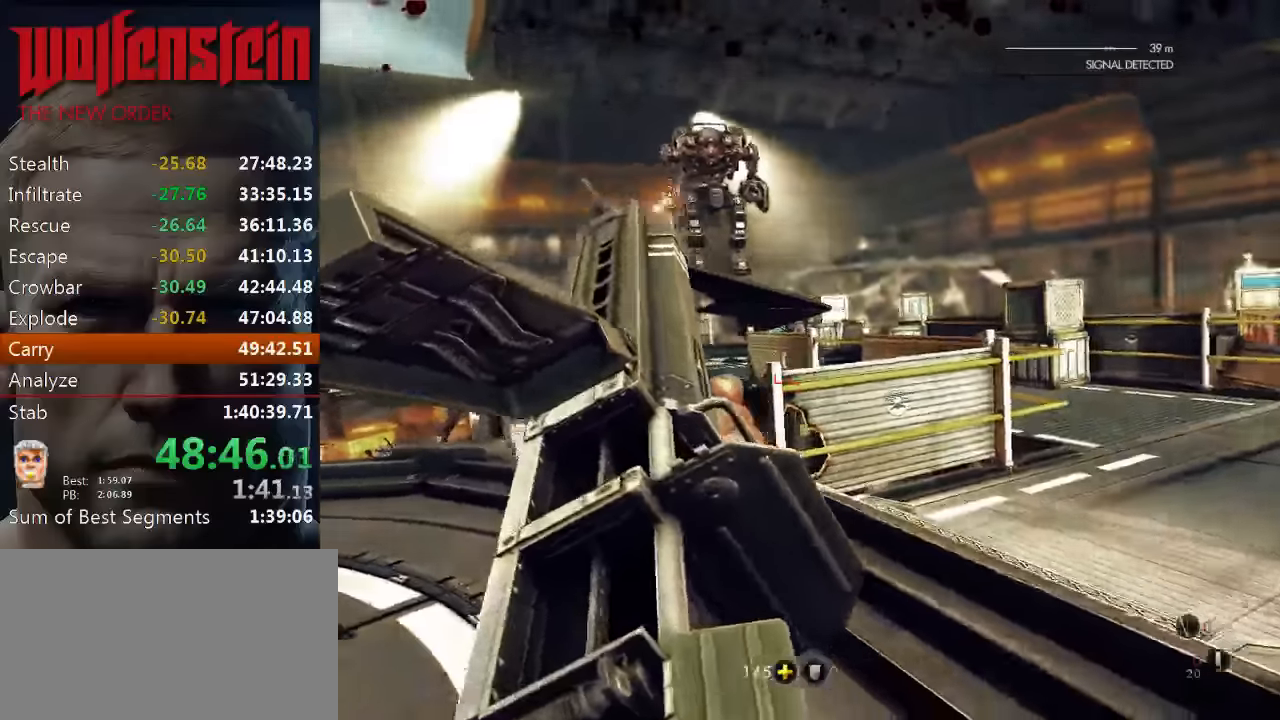
{"keys": ["c", "w"], "mouse": [], "events": [[116, "d", "down"], [283, "d", "up"], [383, "c", "down"]]}
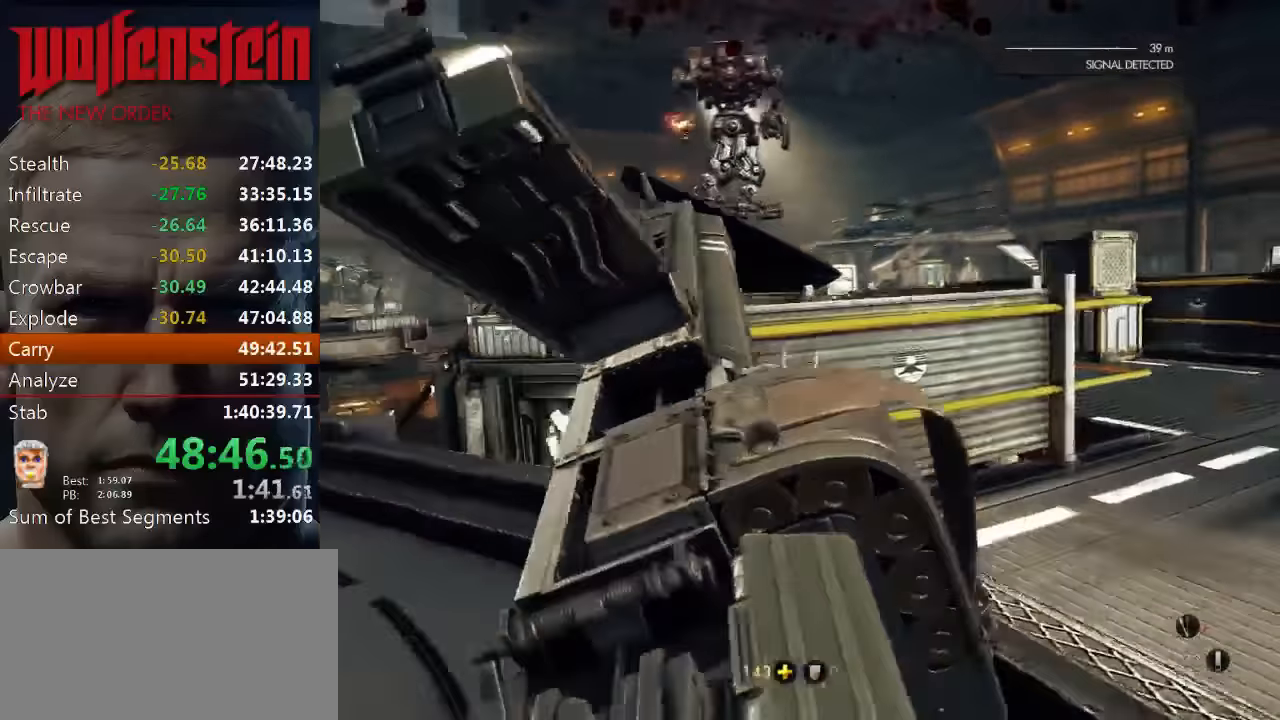
{"keys": ["c", "d", "w"], "mouse": [], "events": [[83, "a", "down"], [350, "a", "up"], [416, "d", "down"]]}
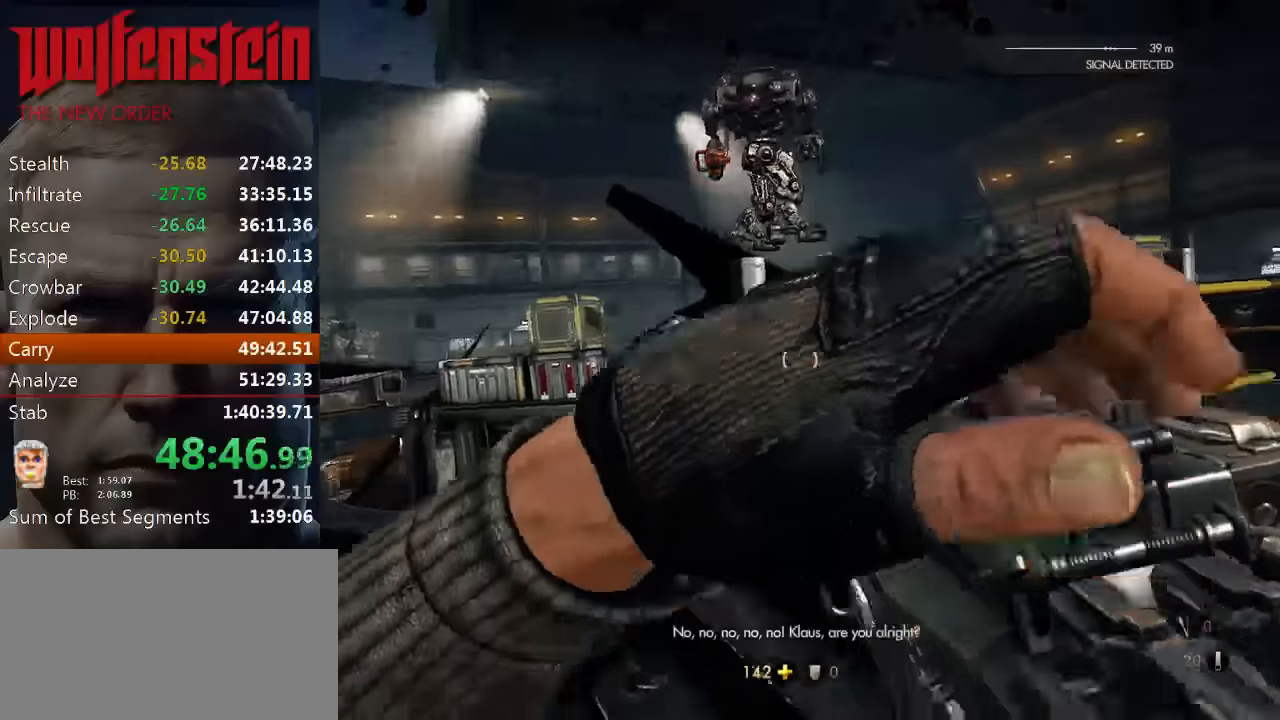
{"keys": ["d", "w"], "mouse": ["left"], "events": [[16, "c", "up"], [166, "w", "up"], [233, "w", "down"], [333, "mouse_left", "down"]]}
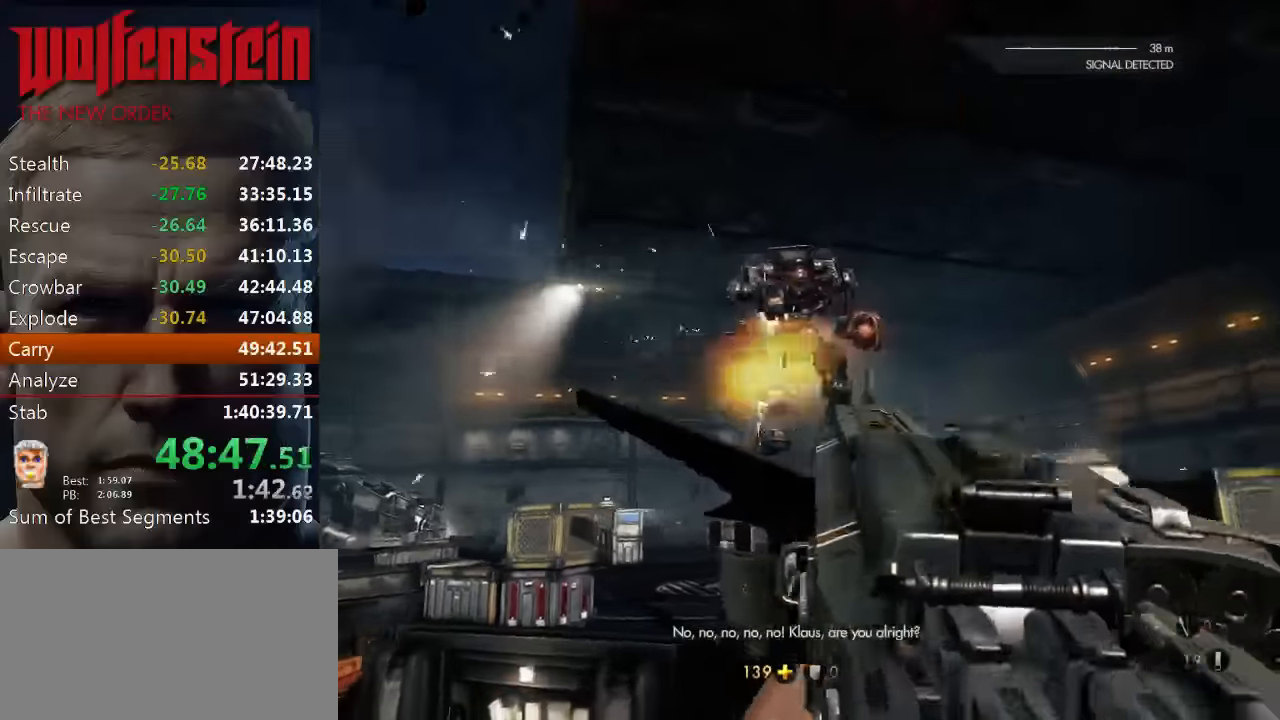
{"keys": ["d"], "mouse": ["left"], "events": [[33, "w", "up"]]}
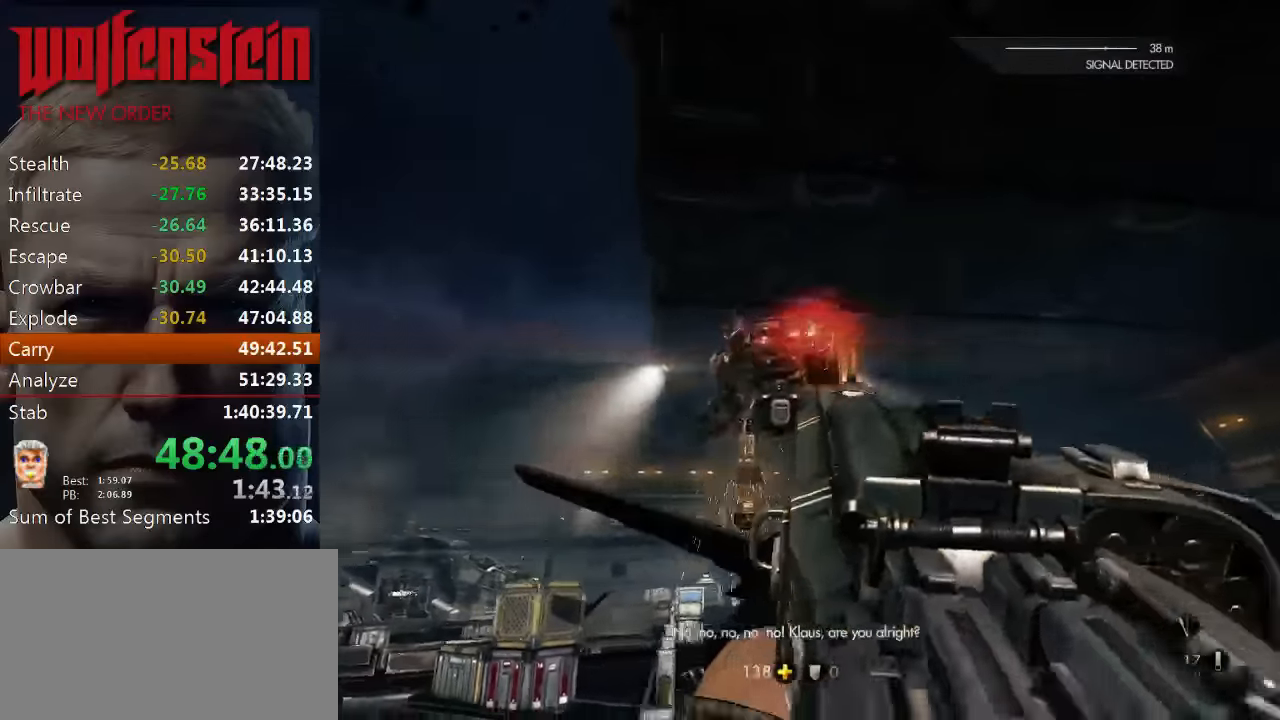
{"keys": ["d", "w"], "mouse": ["left"], "events": [[216, "w", "down"]]}
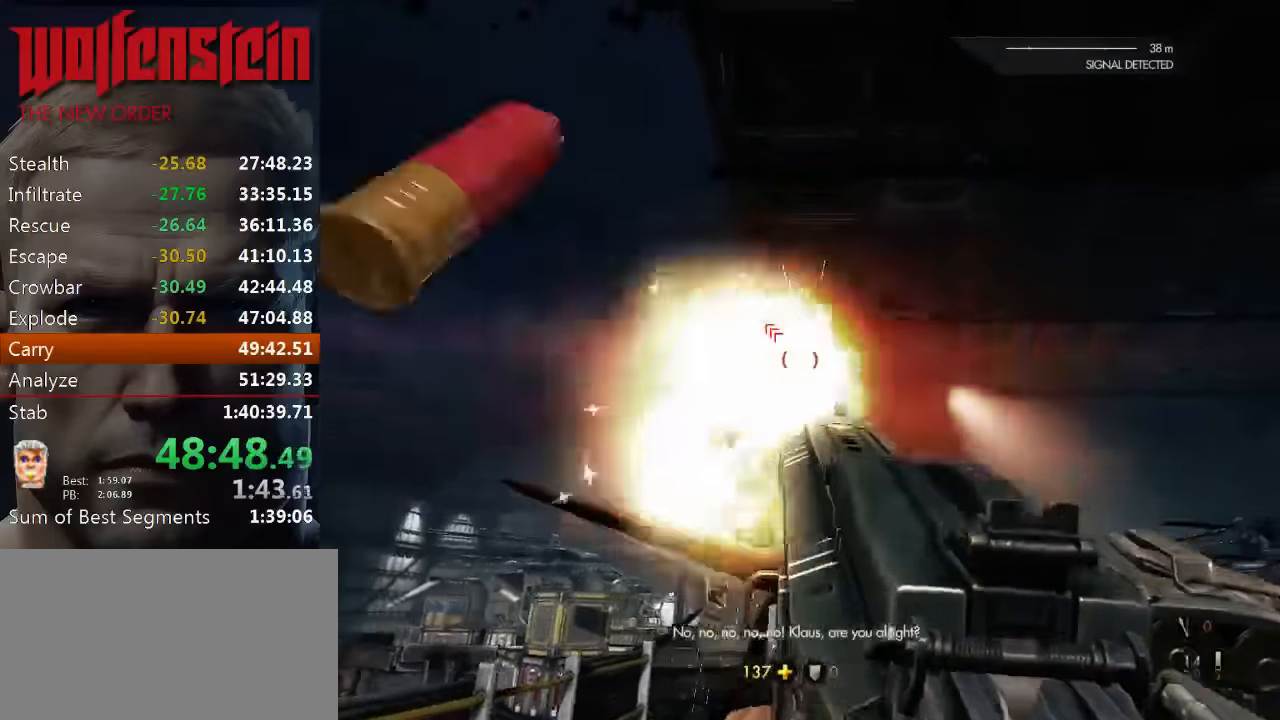
{"keys": ["w"], "mouse": ["left"], "events": [[33, "a", "down"], [33, "d", "up"], [400, "a", "up"]]}
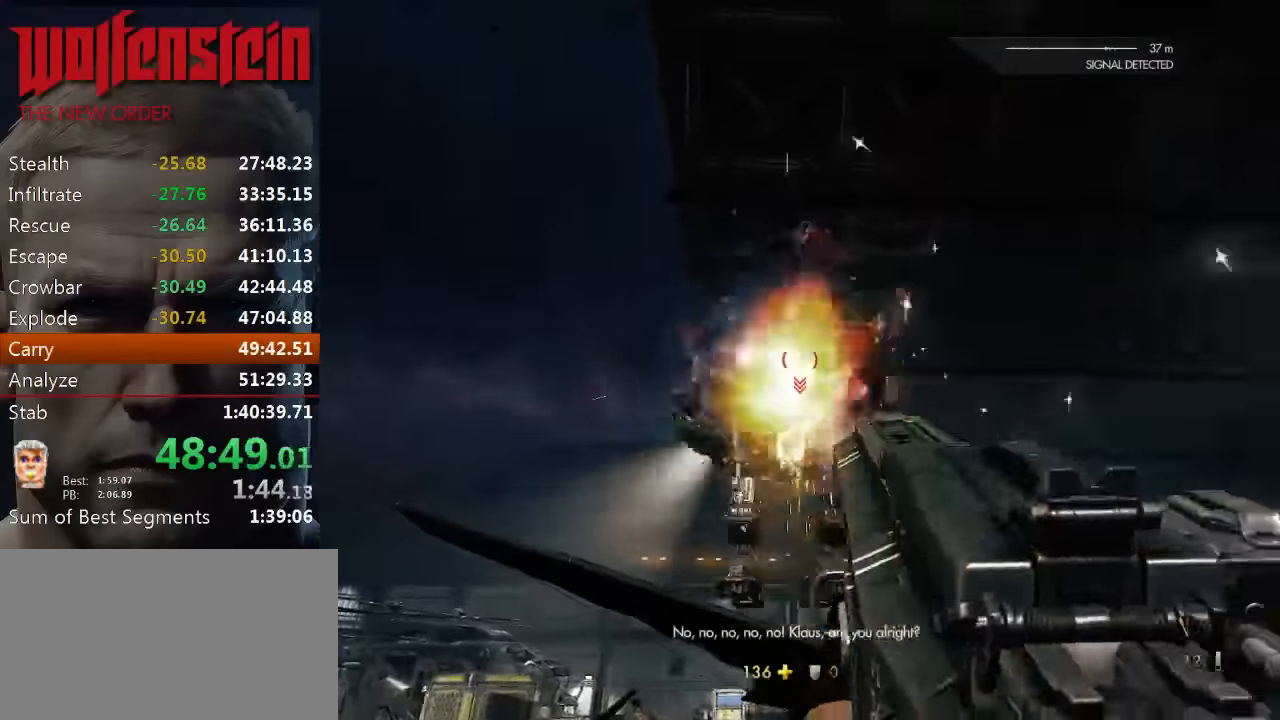
{"keys": ["s"], "mouse": ["left"], "events": [[33, "a", "down"], [83, "w", "up"], [133, "a", "up"], [216, "s", "down"], [283, "d", "down"], [450, "d", "up"]]}
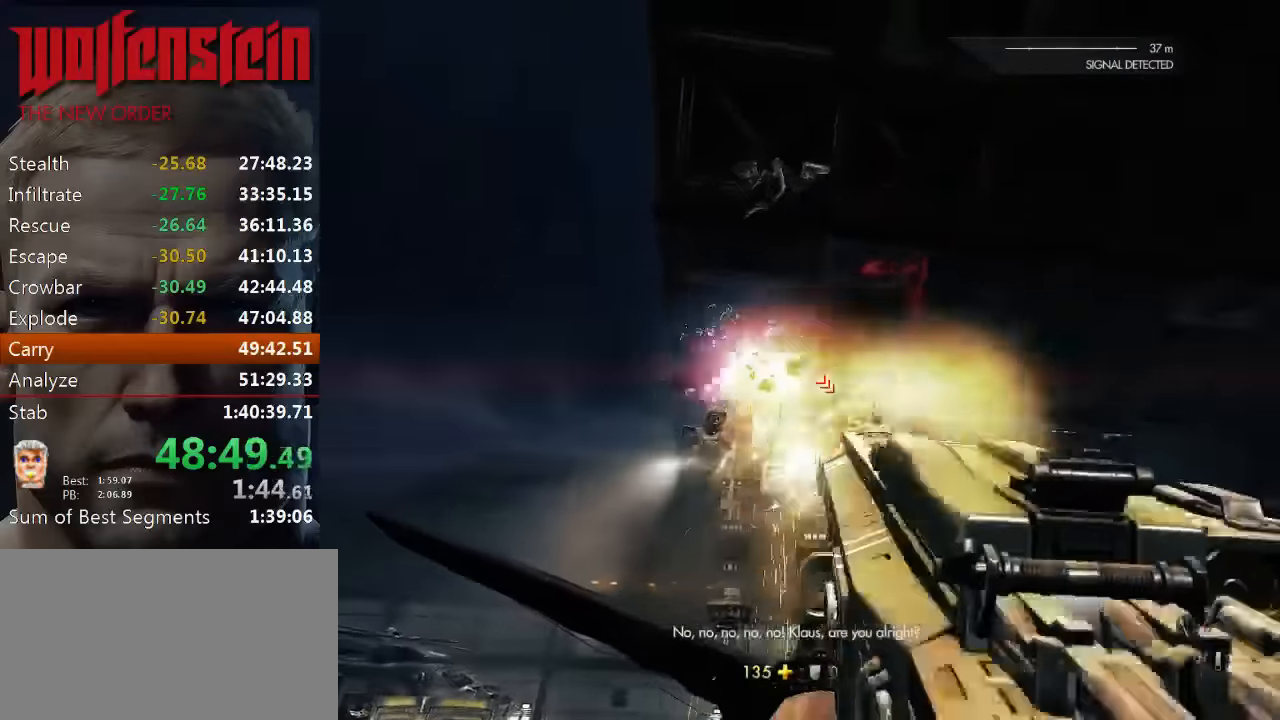
{"keys": ["s"], "mouse": [], "events": [[500, "mouse_left", "up"]]}
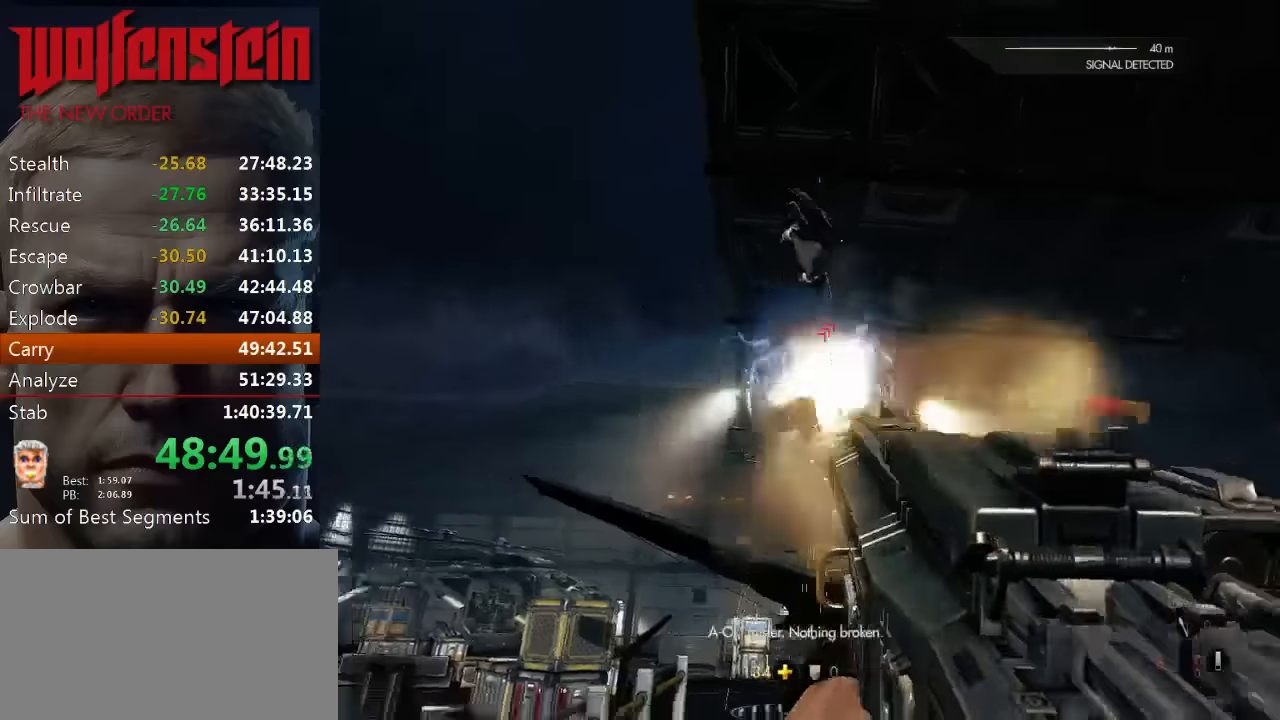
{"keys": ["w"], "mouse": [], "events": [[33, "a", "down"], [66, "s", "up"], [200, "w", "down"], [333, "a", "up"]]}
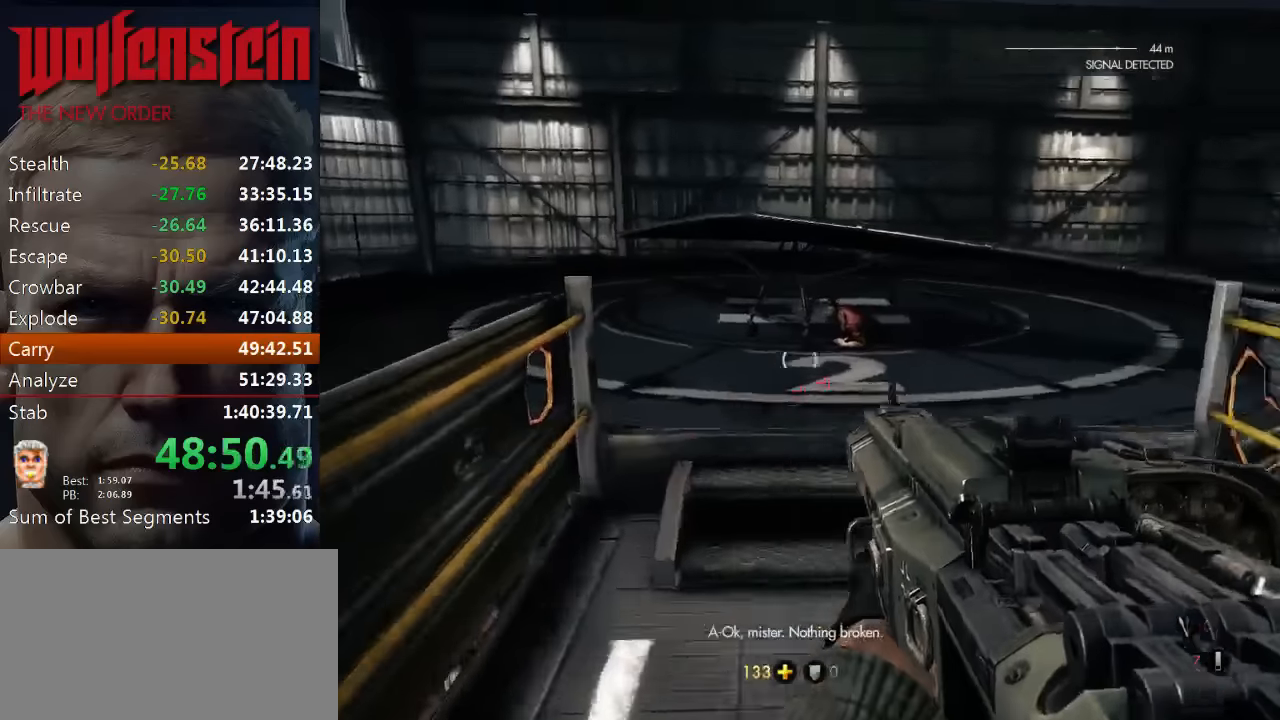
{"keys": ["a", "shift", "w"], "mouse": [], "events": [[50, "shift", "down"], [416, "a", "down"]]}
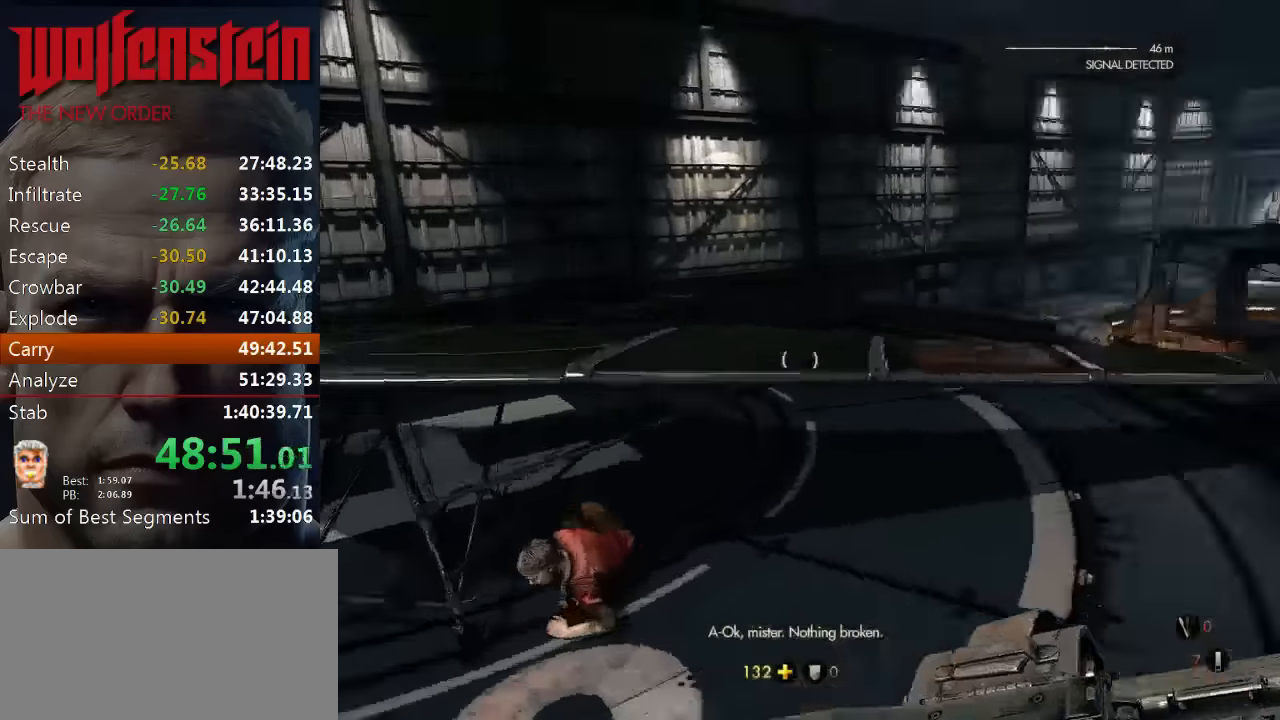
{"keys": ["s"], "mouse": [], "events": [[16, "w", "up"], [83, "shift", "up"], [116, "s", "down"], [216, "a", "up"], [350, "r", "down"], [466, "r", "up"]]}
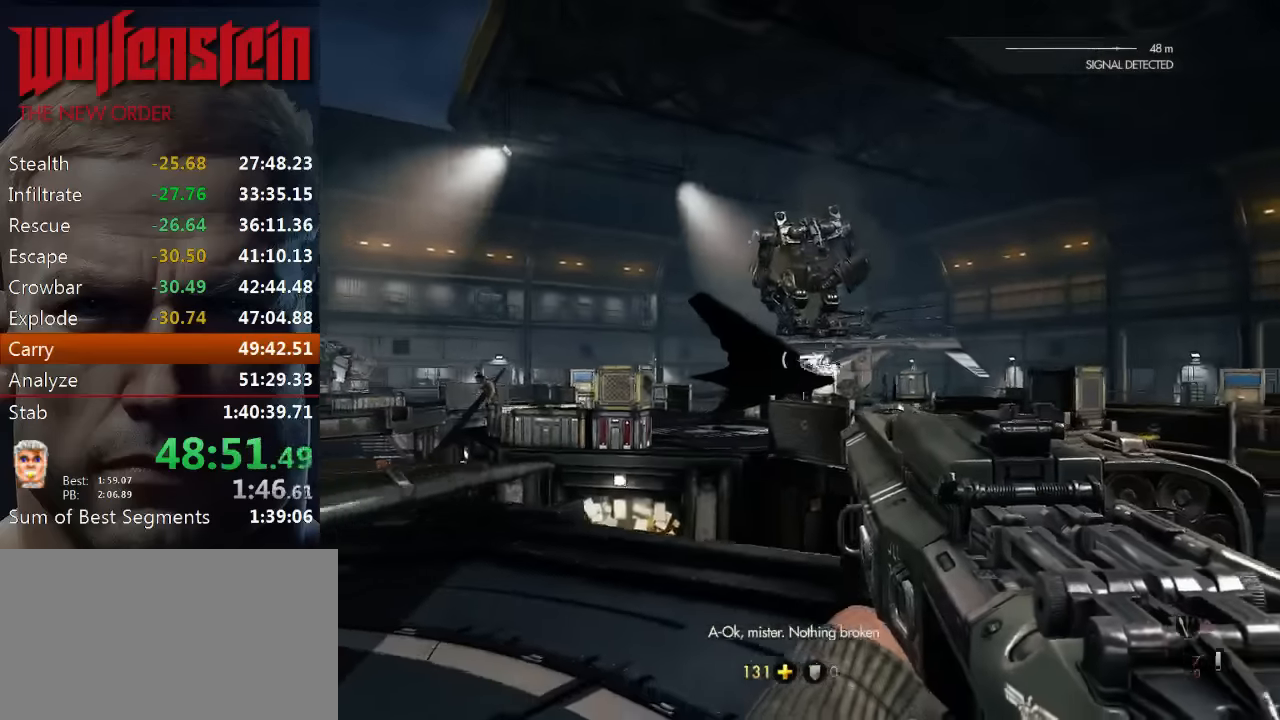
{"keys": [], "mouse": [], "events": [[16, "r", "down"], [83, "r", "up"], [116, "a", "down"], [333, "a", "up"], [400, "s", "up"]]}
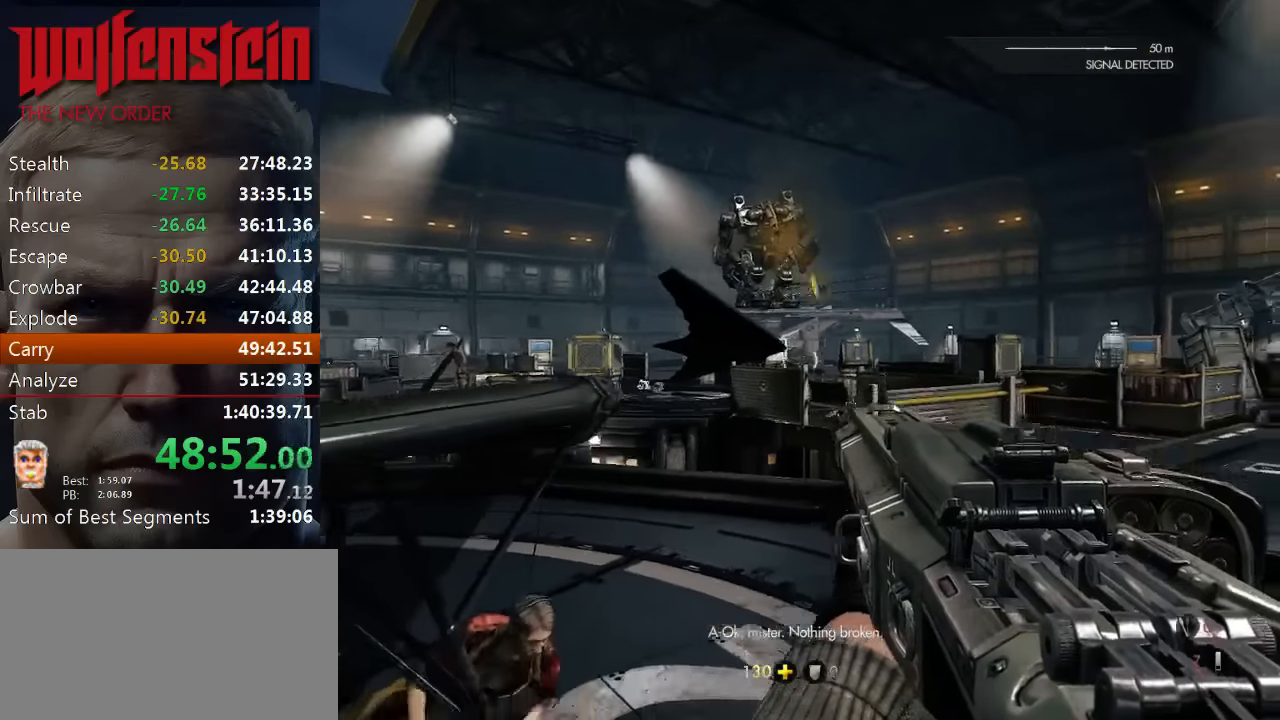
{"keys": ["w"], "mouse": [], "events": [[200, "w", "down"]]}
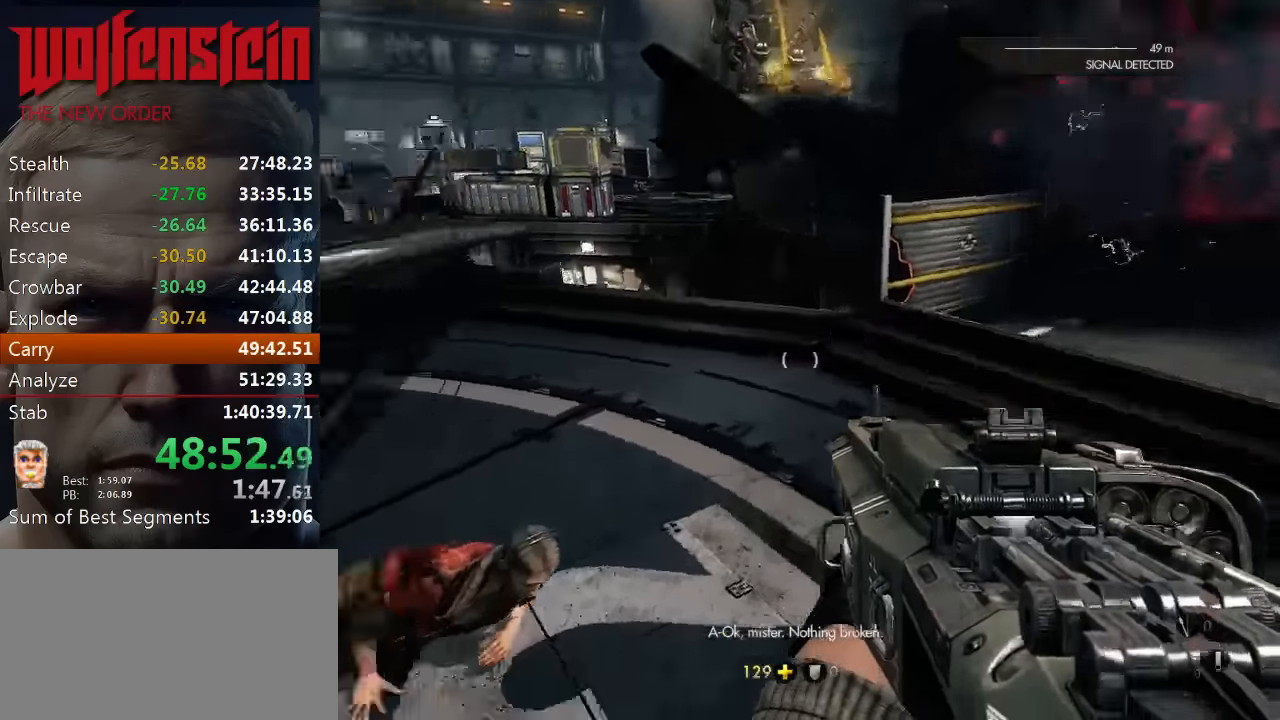
{"keys": [], "mouse": [], "events": [[83, "w", "up"], [183, "e", "down"], [250, "e", "up"]]}
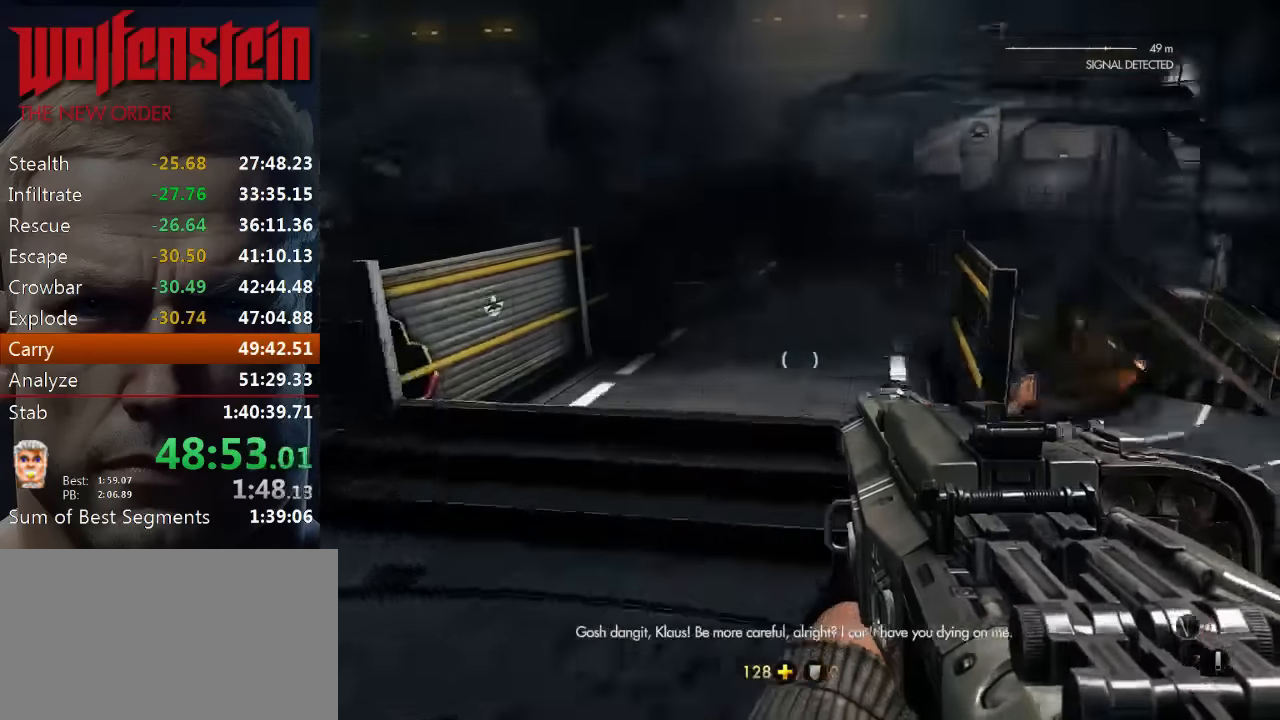
{"keys": [], "mouse": [], "events": [[350, "4", "down"], [450, "4", "up"]]}
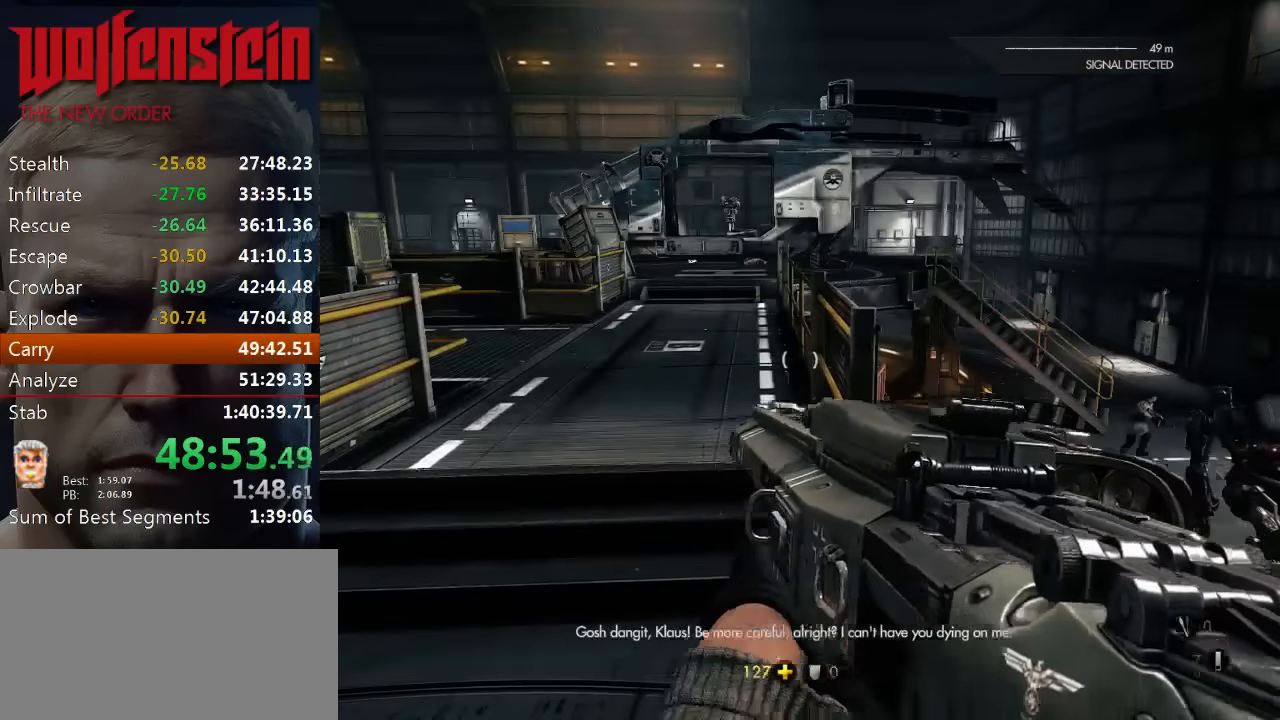
{"keys": ["a"], "mouse": [], "events": [[216, "d", "down"], [383, "d", "up"], [450, "a", "down"]]}
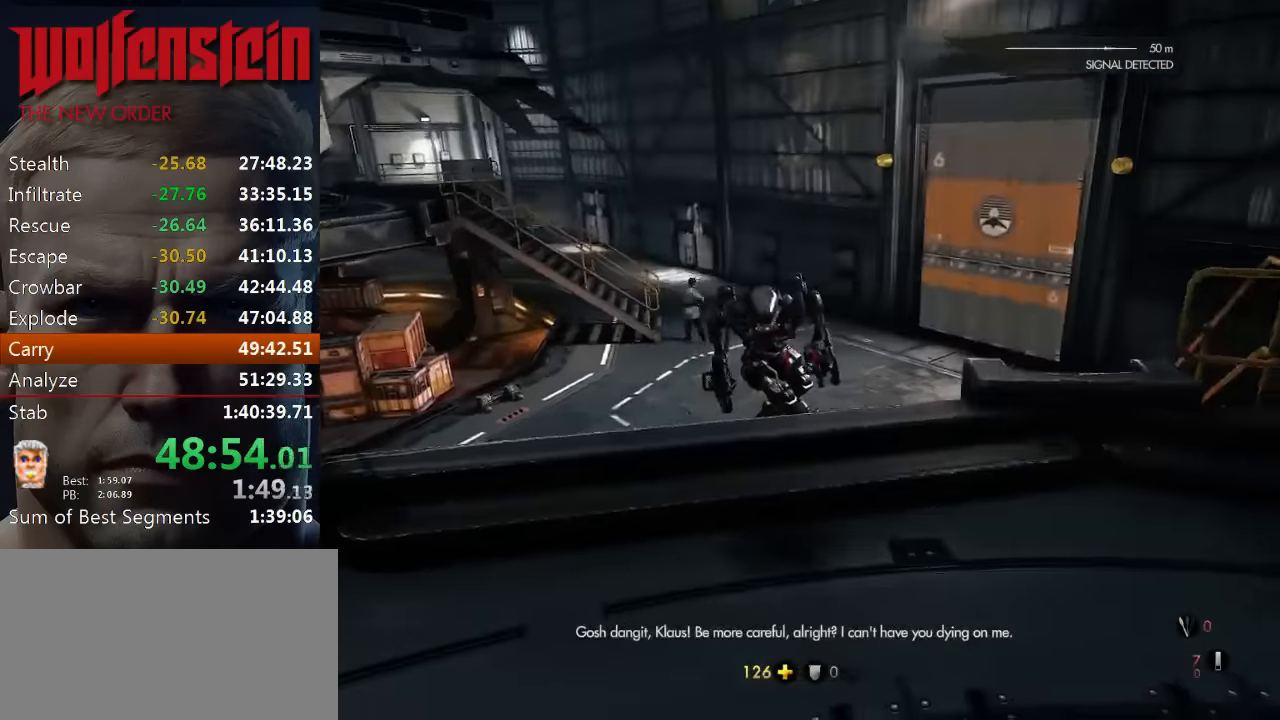
{"keys": [], "mouse": [], "events": [[16, "w", "down"], [250, "w", "up"], [316, "a", "up"]]}
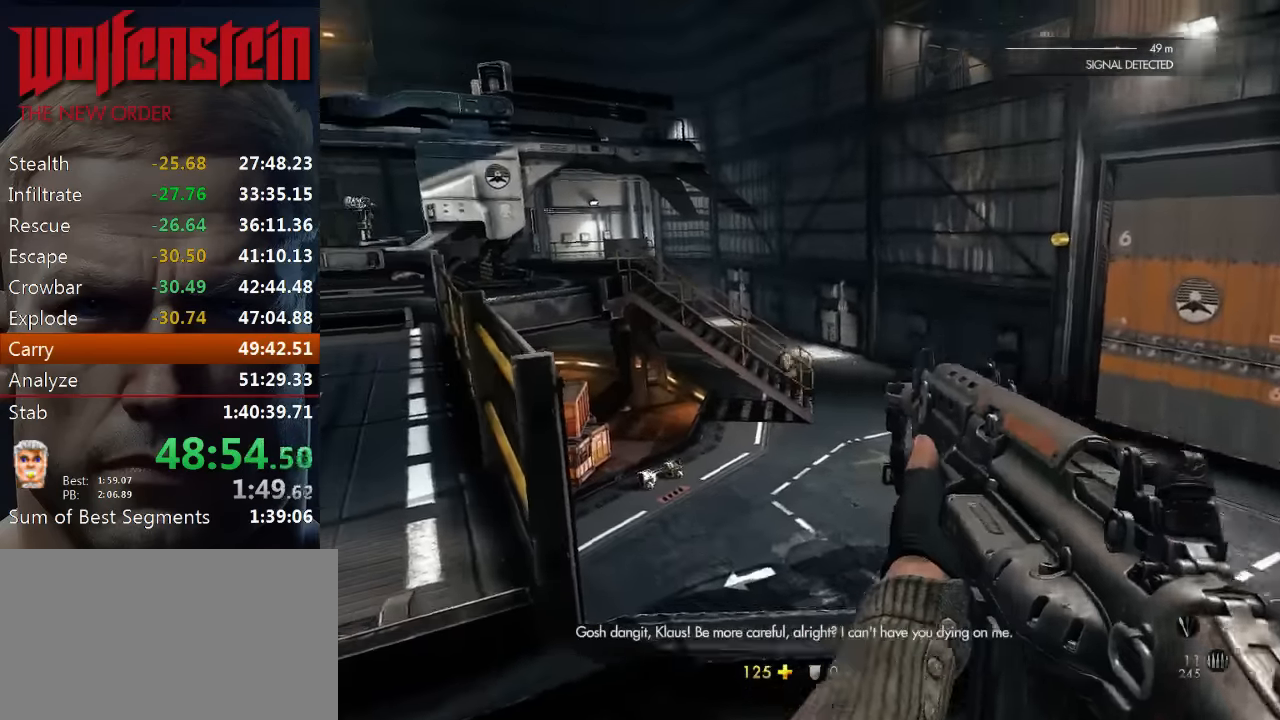
{"keys": [], "mouse": [], "events": [[50, "mouse_left", "down"], [383, "mouse_left", "up"]]}
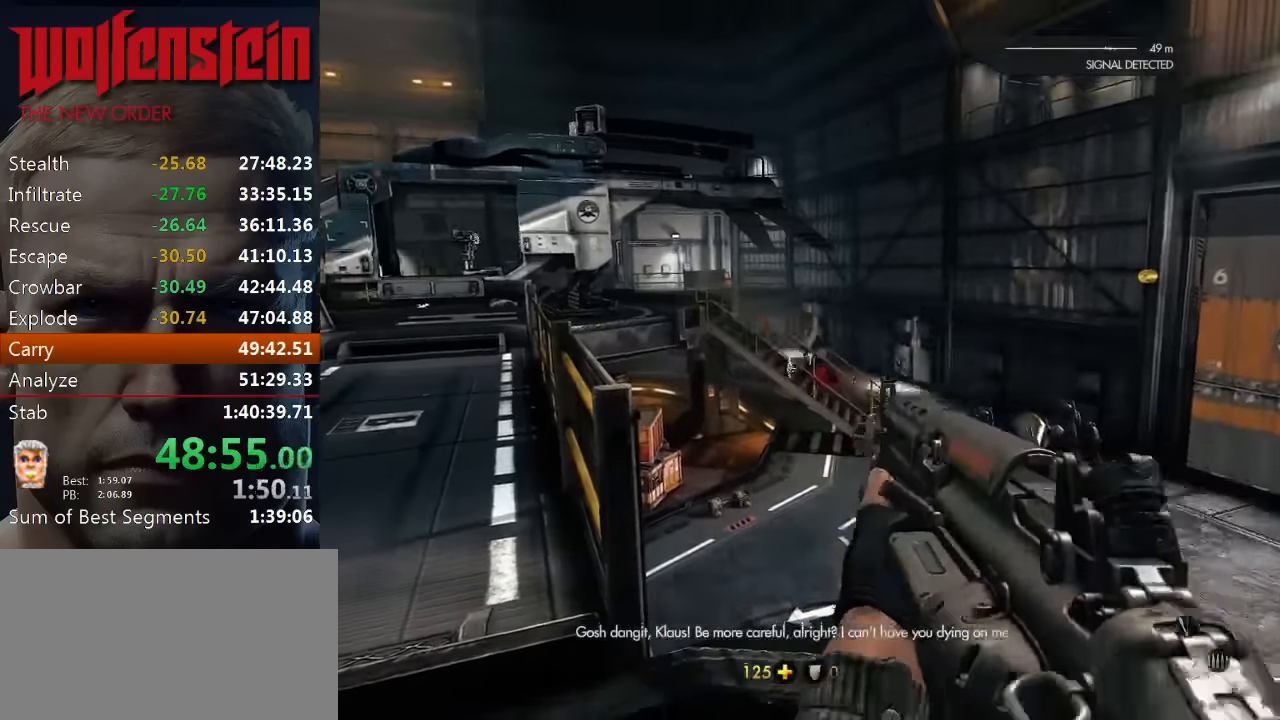
{"keys": ["d"], "mouse": [], "events": [[16, "mouse_left", "down"], [283, "mouse_left", "up"], [416, "d", "down"]]}
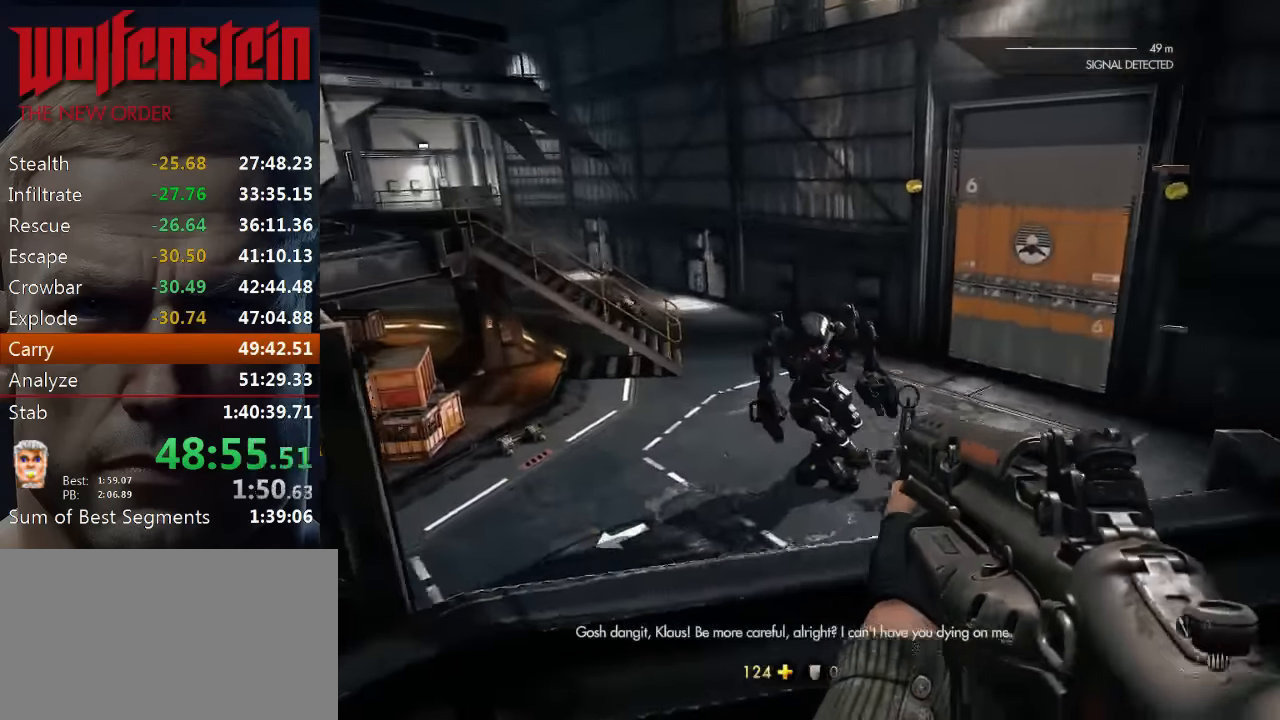
{"keys": ["w"], "mouse": [], "events": [[232, "d", "up"], [399, "a", "down"], [399, "w", "down"], [466, "a", "up"]]}